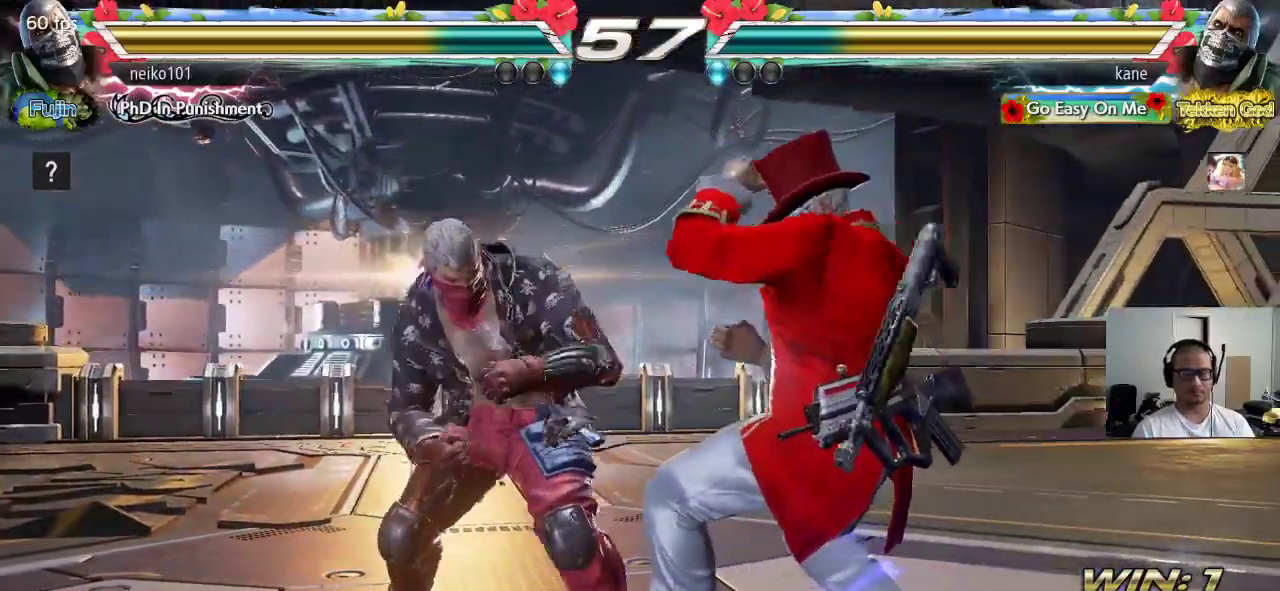
Gameplay with a controller (arcade stick); each line is a JSON object with the inputs held at the frame after it. "events" lists button and stick changes between this image and that frame as [ms after this image, input, new state], when the widget could be followed in between. Not read: L3 R3.
{"buttons": [], "left_stick": "right", "events": [[67, "left_stick", "down"], [150, "left_stick", "center"], [300, "left_stick", "right"]]}
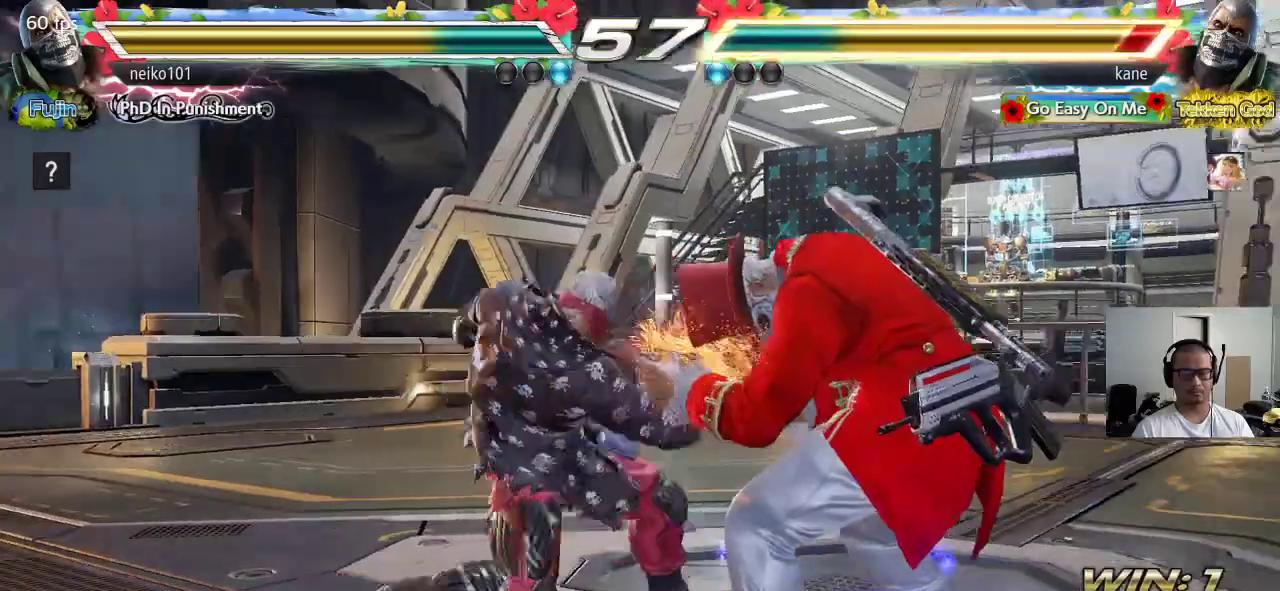
{"buttons": ["TRIANGLE"], "left_stick": "down-left", "events": [[450, "left_stick", "down-left"], [483, "TRIANGLE", "down"]]}
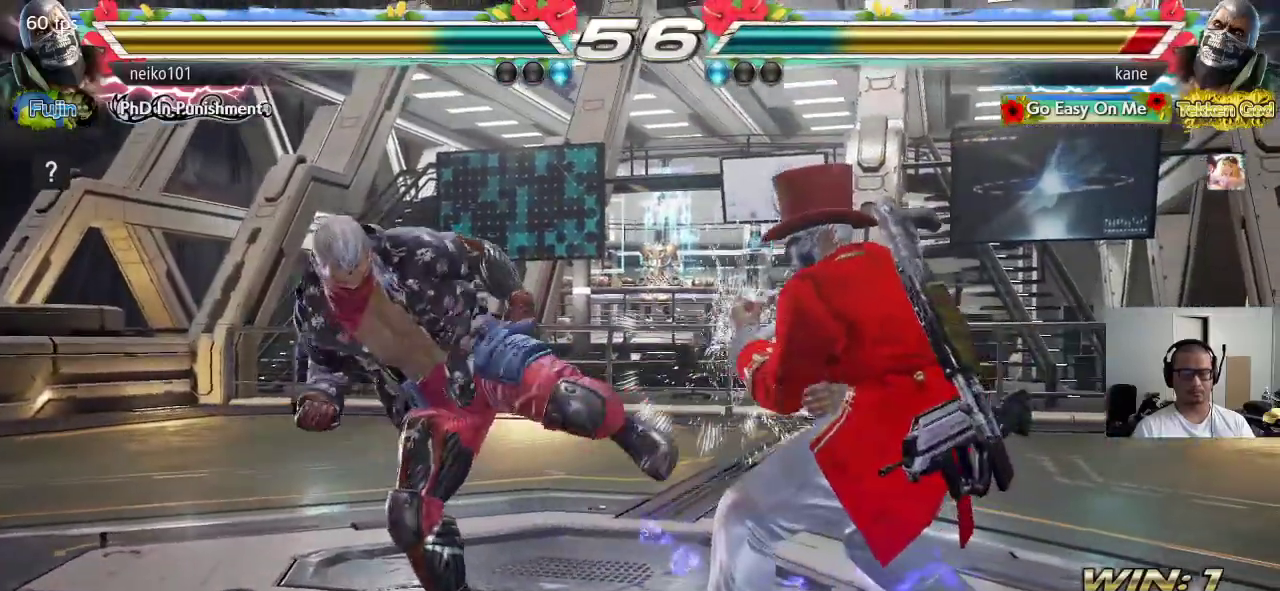
{"buttons": [], "left_stick": "center", "events": [[33, "SQUARE", "down"], [83, "TRIANGLE", "up"], [400, "SQUARE", "up"], [483, "left_stick", "center"]]}
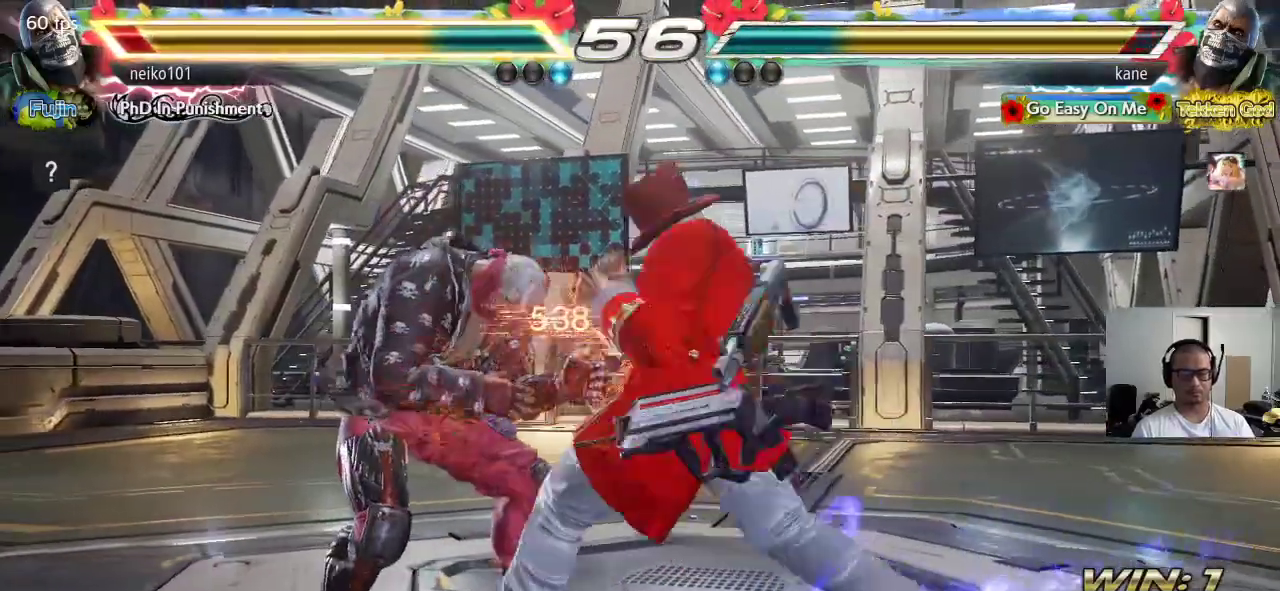
{"buttons": [], "left_stick": "down-left", "events": [[317, "left_stick", "down-left"], [350, "SQUARE", "down"], [417, "SQUARE", "up"]]}
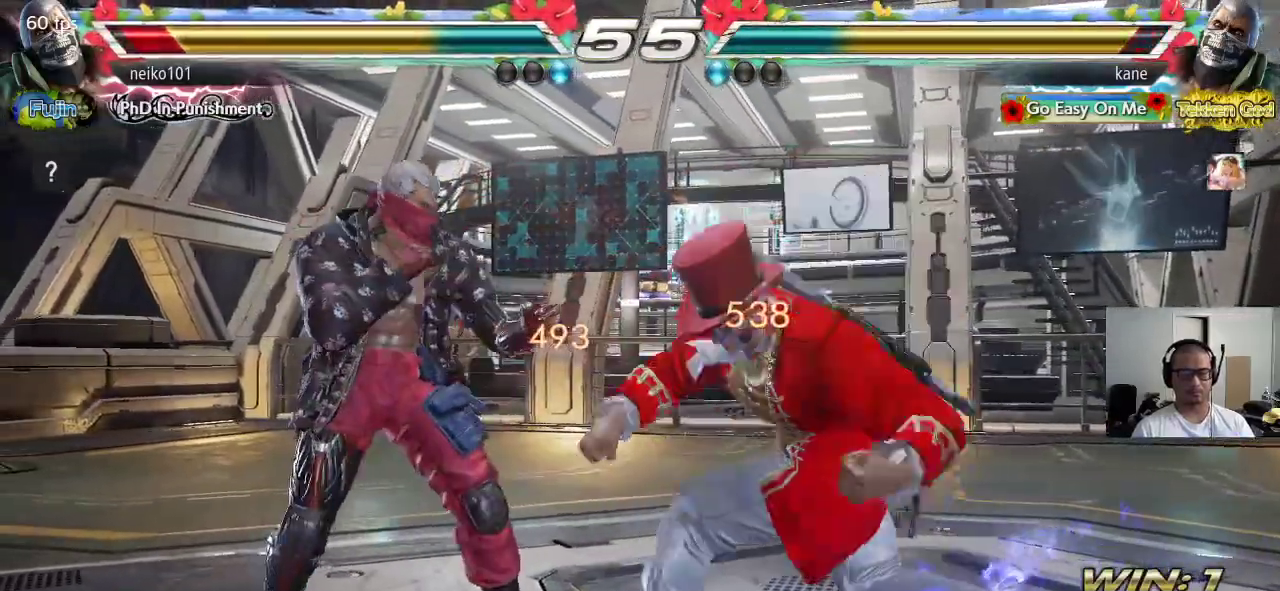
{"buttons": ["SQUARE"], "left_stick": "down-left", "events": [[250, "SQUARE", "down"], [367, "SQUARE", "up"], [450, "SQUARE", "down"]]}
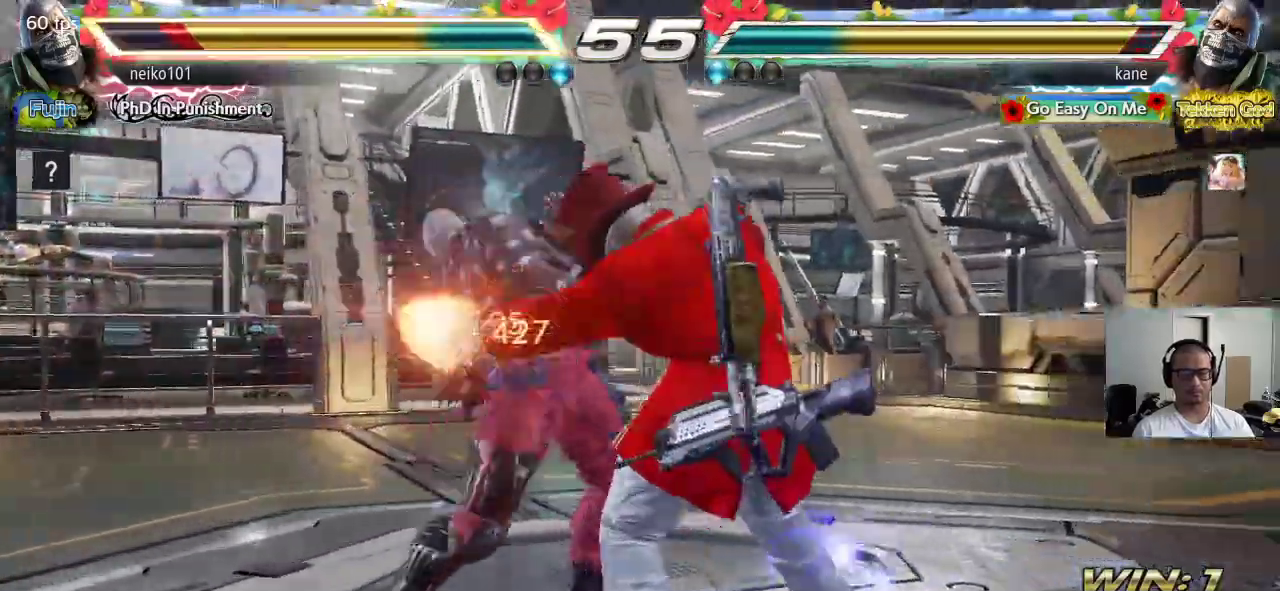
{"buttons": [], "left_stick": "down-right", "events": [[17, "SQUARE", "up"], [183, "left_stick", "center"], [500, "left_stick", "down-right"]]}
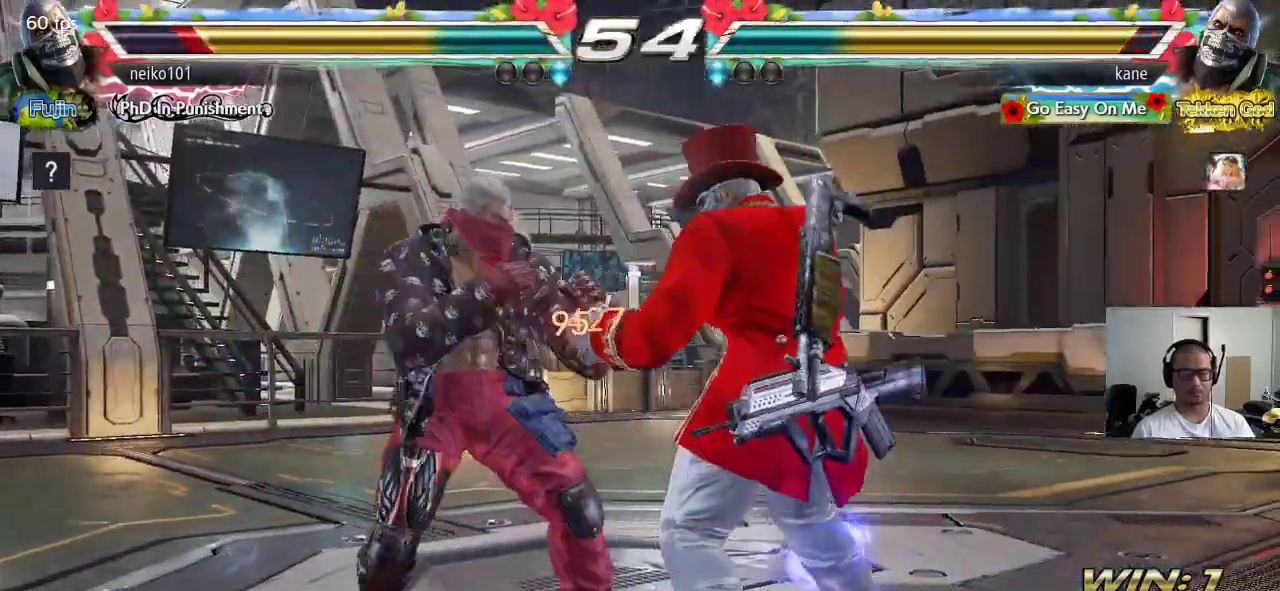
{"buttons": [], "left_stick": "down-right", "events": []}
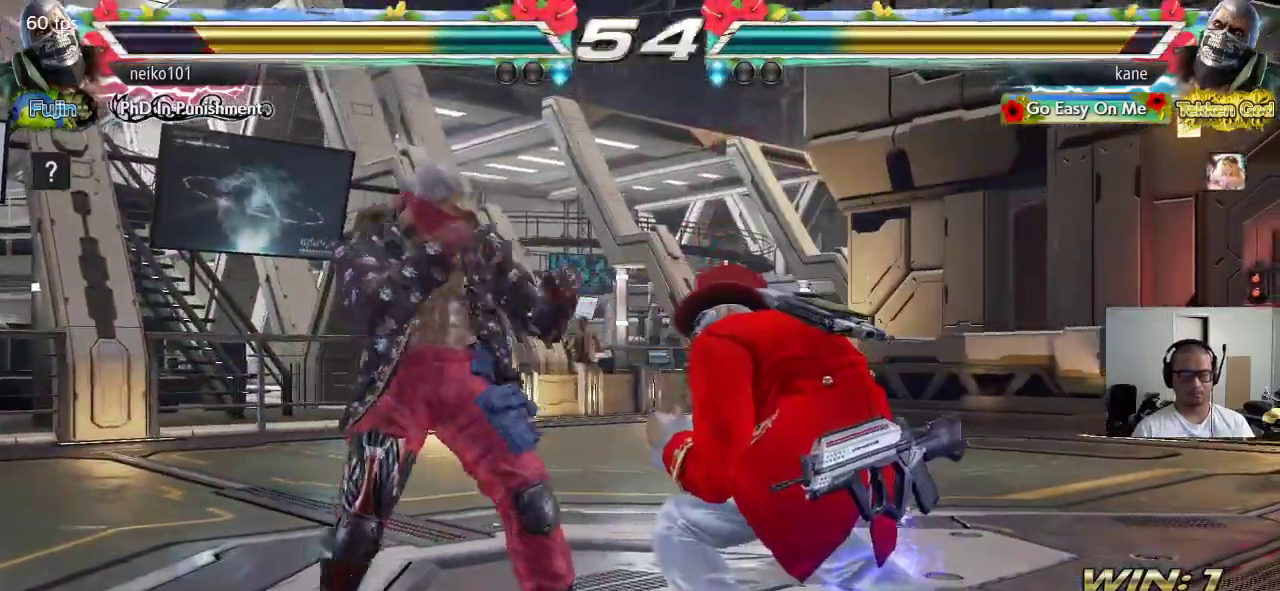
{"buttons": [], "left_stick": "up", "events": [[117, "left_stick", "center"], [167, "left_stick", "right"], [233, "left_stick", "center"], [300, "left_stick", "right"], [467, "left_stick", "up"]]}
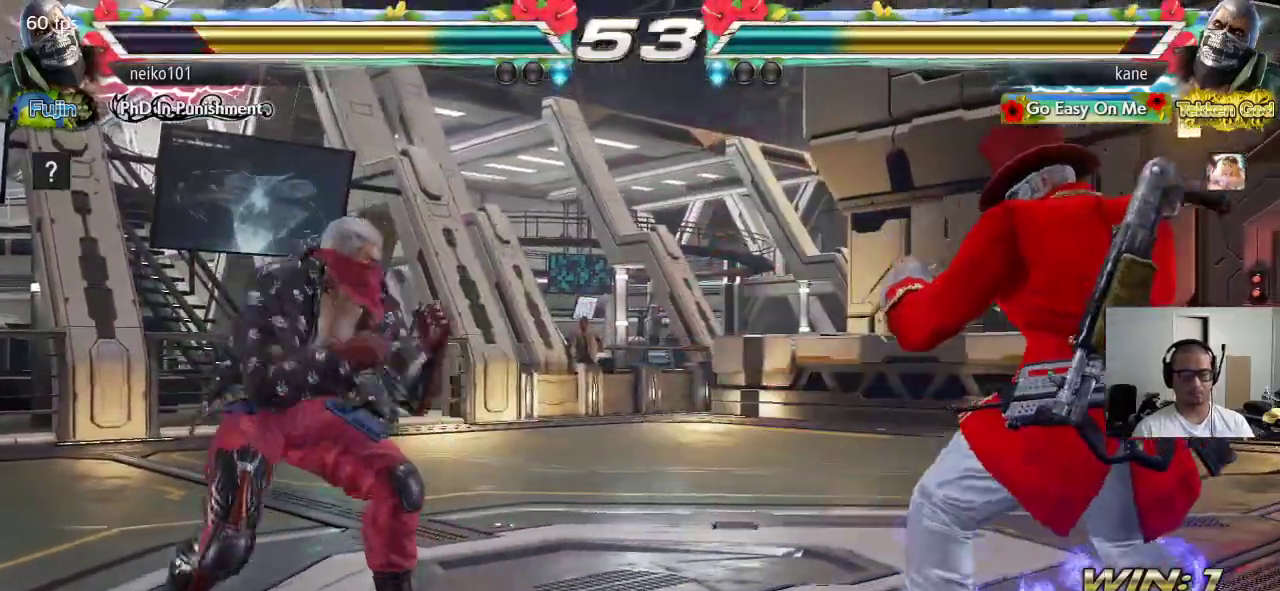
{"buttons": [], "left_stick": "center", "events": [[83, "left_stick", "center"], [217, "left_stick", "right"], [283, "left_stick", "center"], [367, "left_stick", "right"], [450, "left_stick", "center"]]}
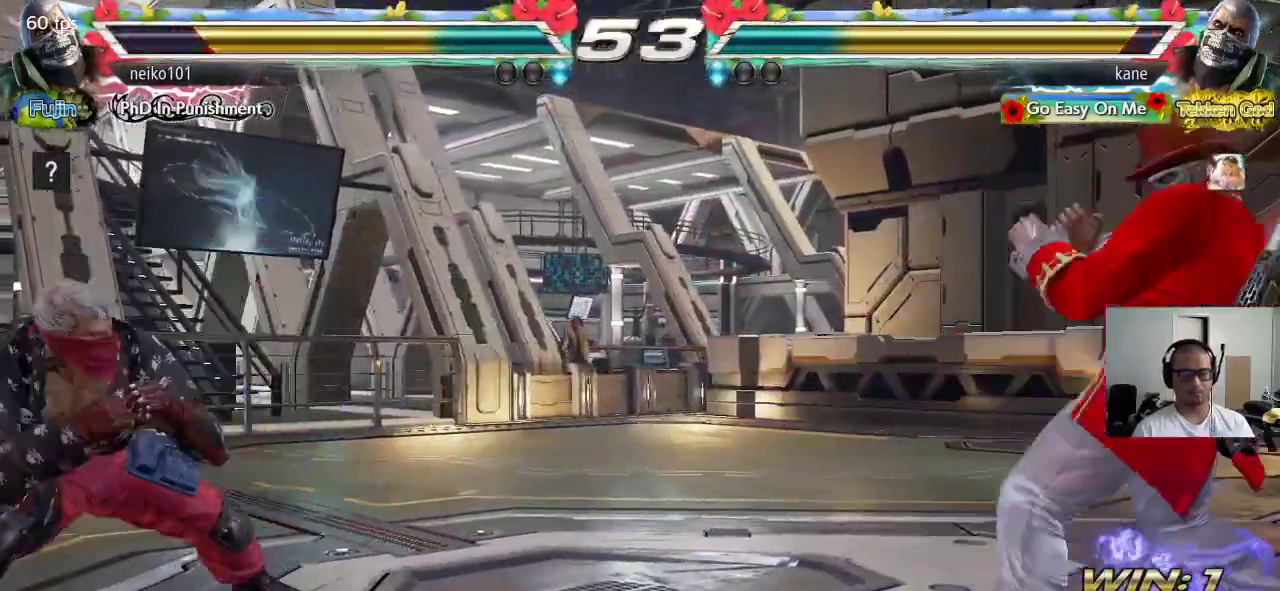
{"buttons": [], "left_stick": "left", "events": [[17, "left_stick", "right"], [133, "left_stick", "down"], [233, "left_stick", "center"], [350, "left_stick", "left"], [417, "left_stick", "center"], [483, "left_stick", "left"]]}
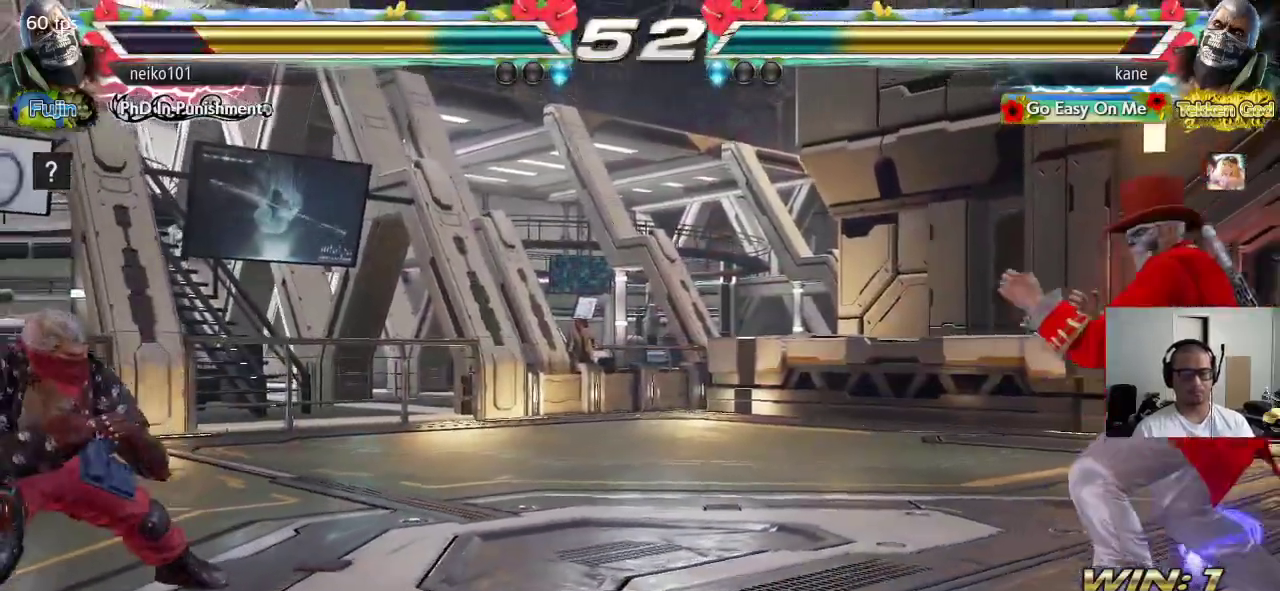
{"buttons": [], "left_stick": "down", "events": [[117, "left_stick", "center"], [167, "left_stick", "right"], [233, "left_stick", "center"], [300, "left_stick", "right"], [417, "left_stick", "center"], [467, "left_stick", "down"]]}
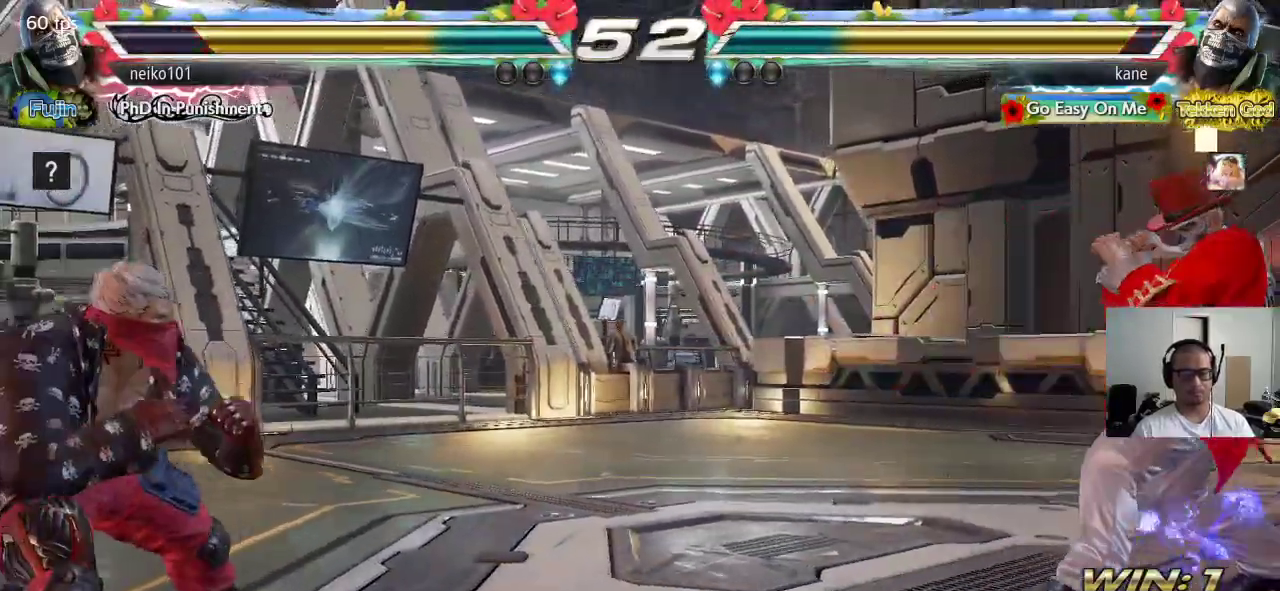
{"buttons": [], "left_stick": "center", "events": [[50, "left_stick", "center"], [417, "left_stick", "left"], [483, "left_stick", "center"]]}
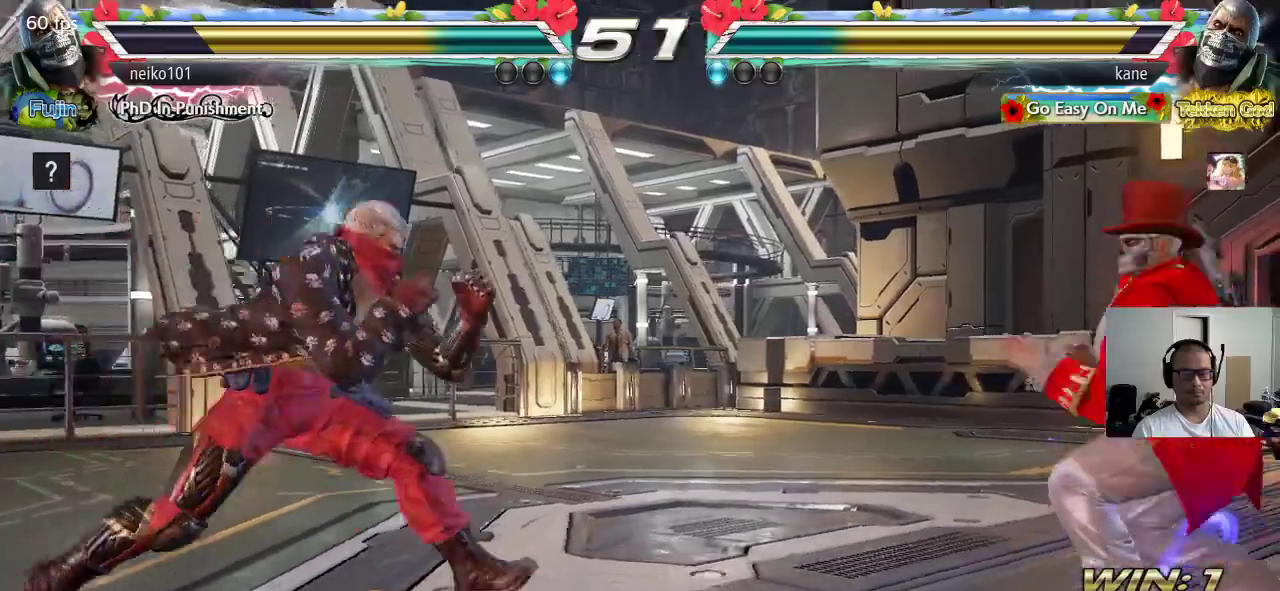
{"buttons": [], "left_stick": "right", "events": [[33, "left_stick", "left"], [133, "left_stick", "right"], [200, "left_stick", "center"], [250, "left_stick", "right"]]}
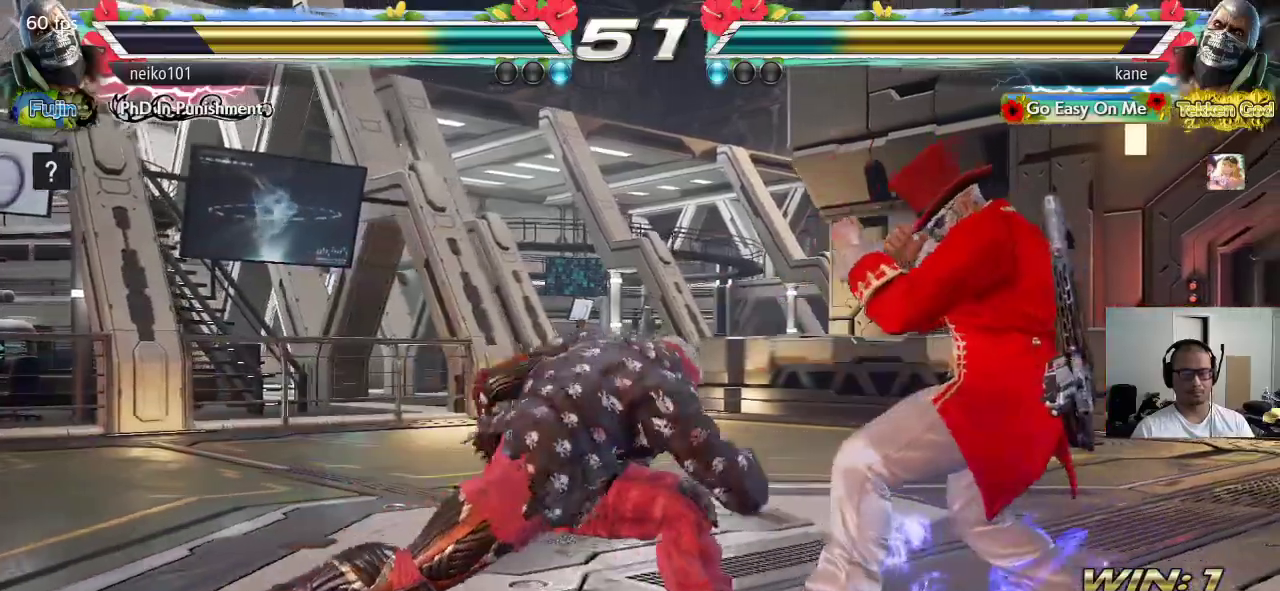
{"buttons": [], "left_stick": "down-left", "events": [[317, "left_stick", "center"], [450, "left_stick", "down-left"]]}
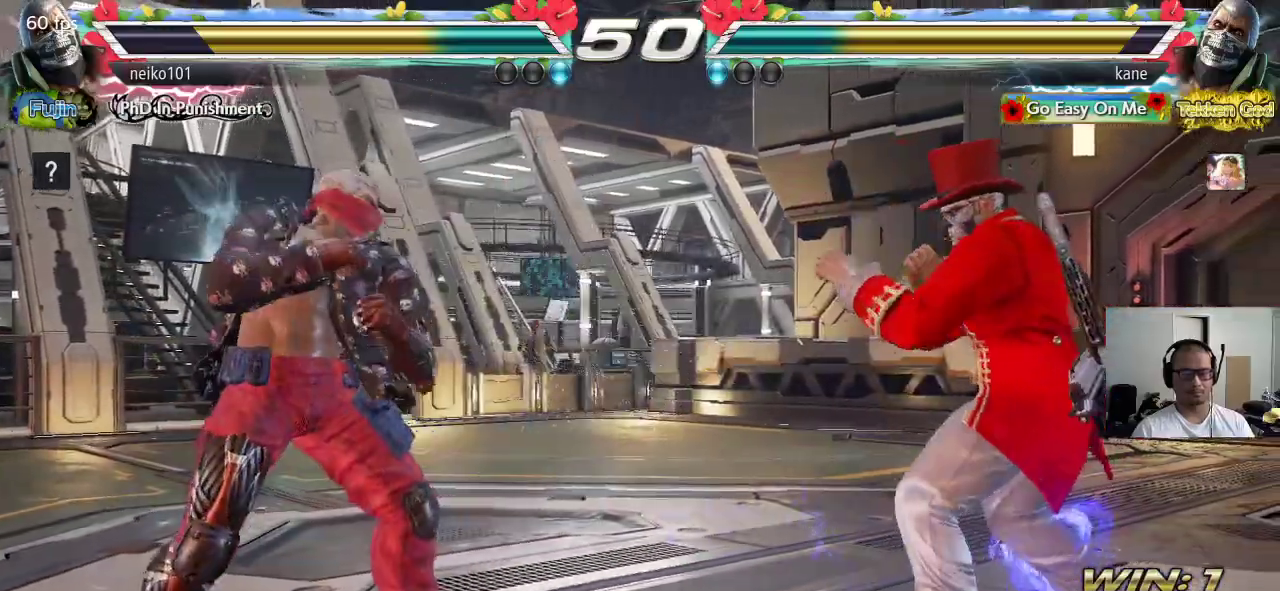
{"buttons": [], "left_stick": "right", "events": [[50, "left_stick", "center"], [133, "left_stick", "left"], [217, "left_stick", "center"], [267, "left_stick", "left"], [400, "left_stick", "center"], [450, "left_stick", "right"]]}
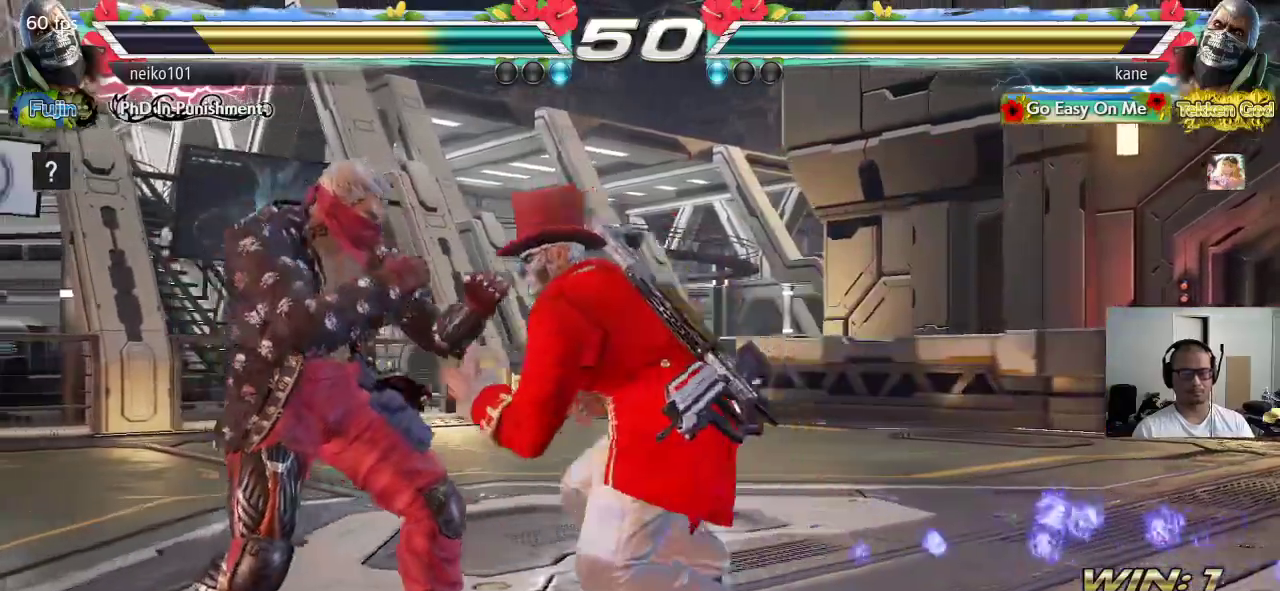
{"buttons": [], "left_stick": "center", "events": [[17, "left_stick", "center"], [67, "left_stick", "right"], [167, "SQUARE", "down"], [217, "SQUARE", "up"], [467, "left_stick", "center"]]}
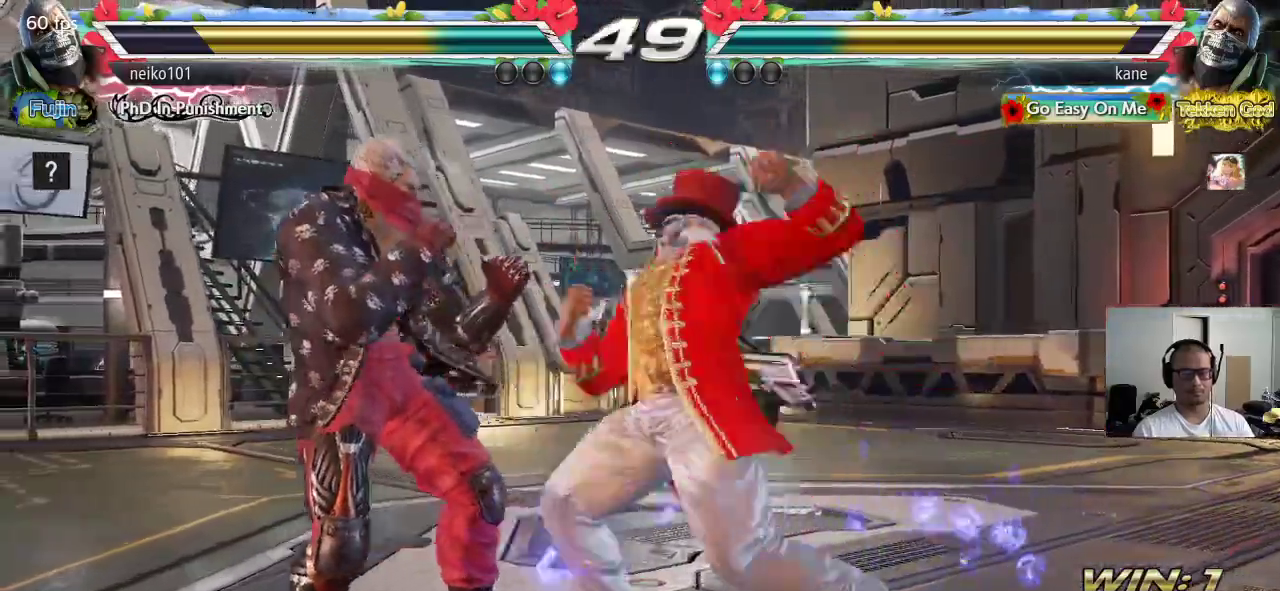
{"buttons": [], "left_stick": "center", "events": []}
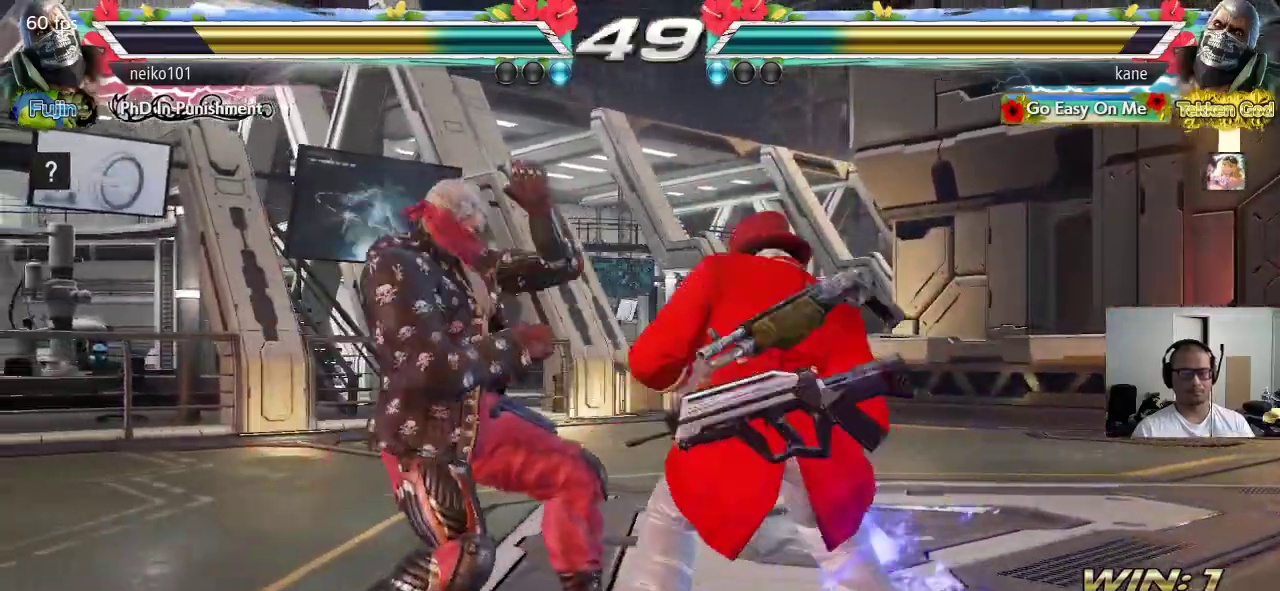
{"buttons": [], "left_stick": "right", "events": [[67, "left_stick", "left"], [117, "left_stick", "center"], [200, "left_stick", "left"], [283, "left_stick", "center"], [367, "left_stick", "right"], [417, "CIRCLE", "down"], [483, "CIRCLE", "up"]]}
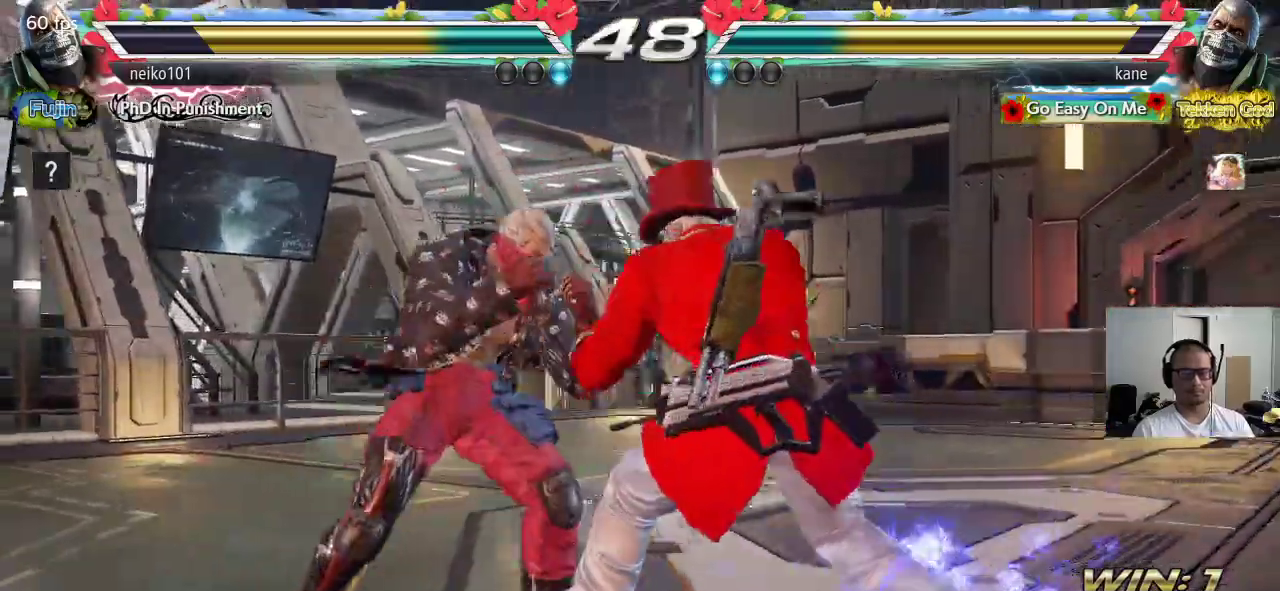
{"buttons": [], "left_stick": "right", "events": [[50, "TRIANGLE", "down"], [133, "TRIANGLE", "up"]]}
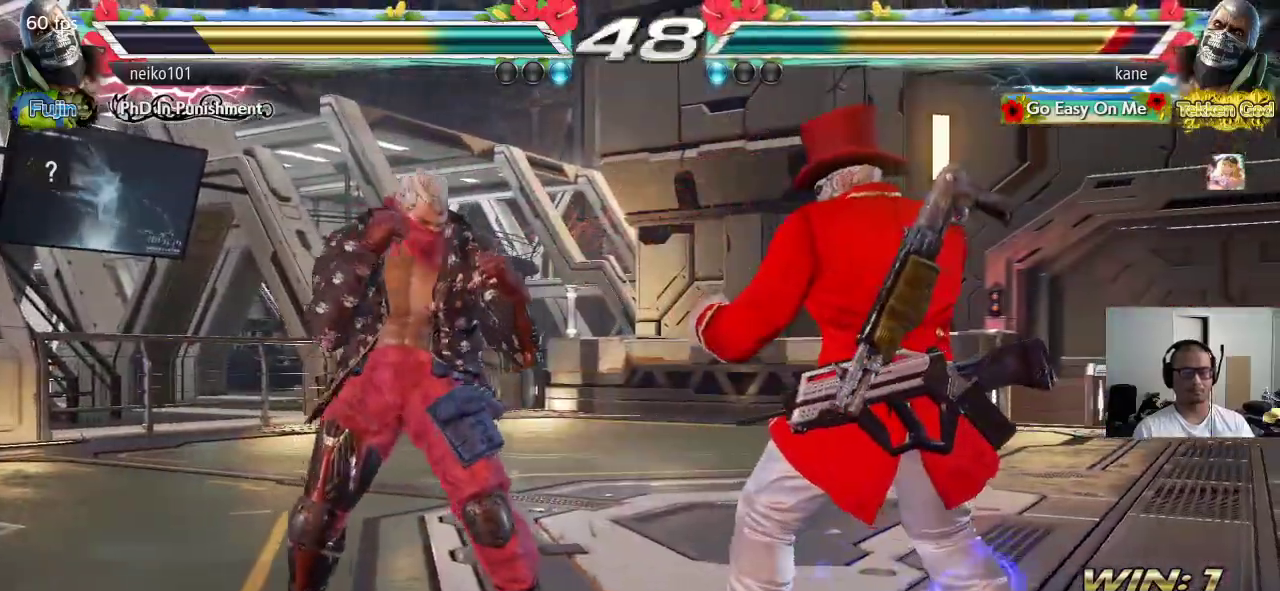
{"buttons": [], "left_stick": "right", "events": [[150, "CIRCLE", "down"], [283, "CIRCLE", "up"]]}
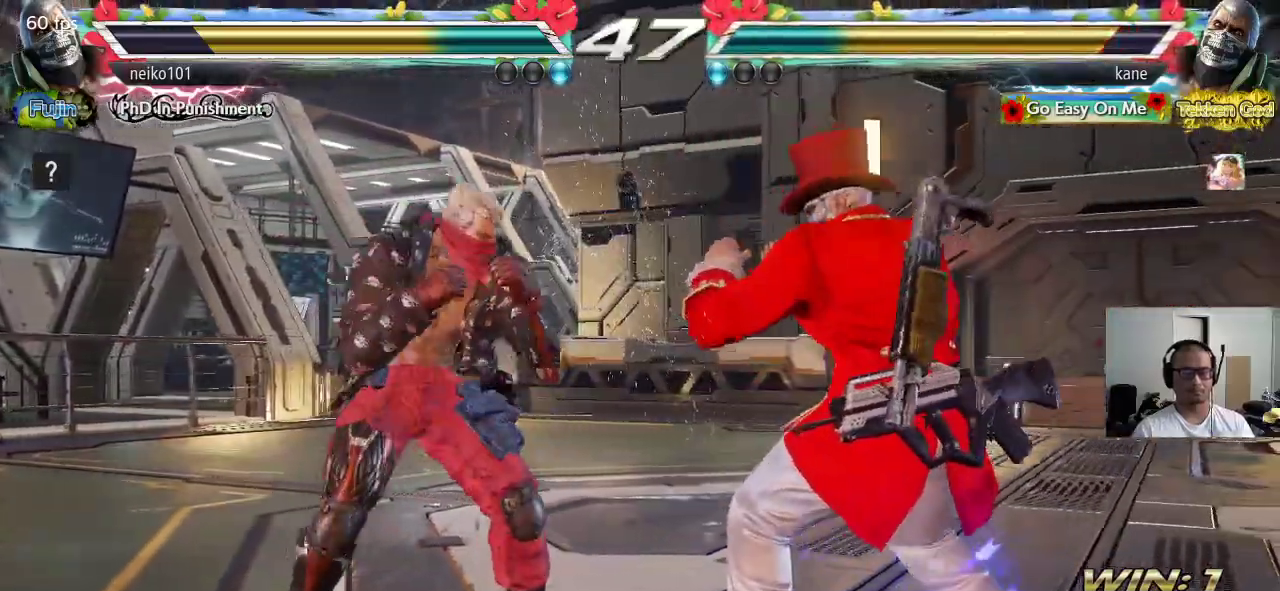
{"buttons": [], "left_stick": "center", "events": [[17, "CIRCLE", "down"], [133, "CIRCLE", "up"], [433, "left_stick", "center"]]}
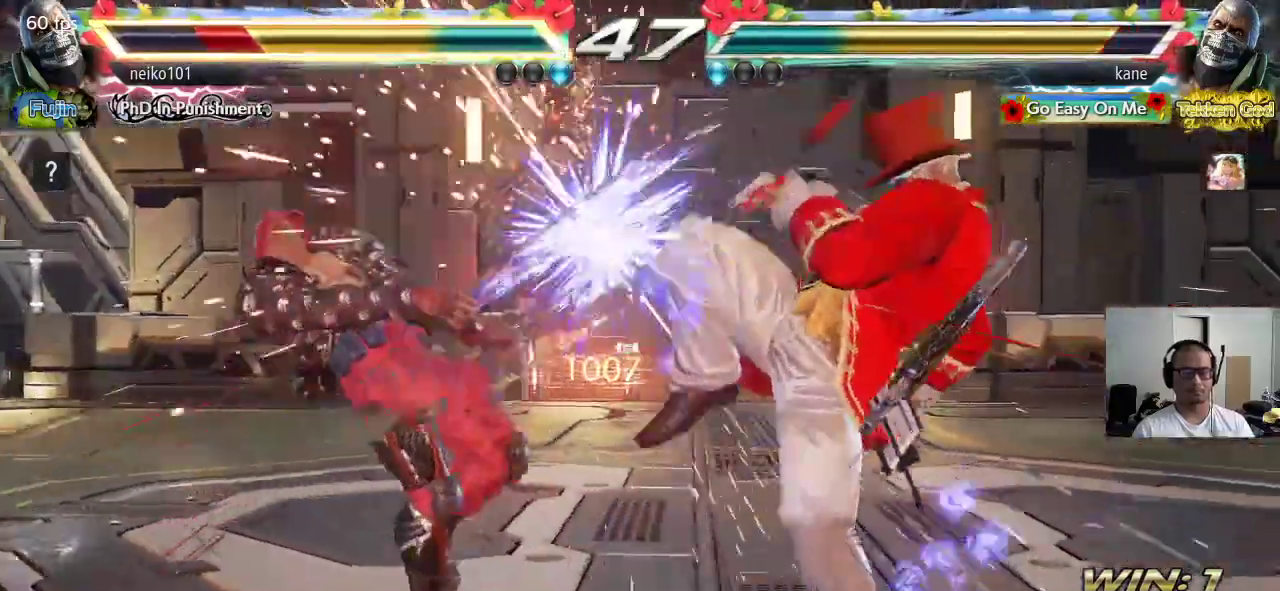
{"buttons": [], "left_stick": "center", "events": [[200, "left_stick", "left"], [300, "TRIANGLE", "down"], [333, "SQUARE", "down"], [333, "left_stick", "center"], [400, "SQUARE", "up"], [400, "TRIANGLE", "up"]]}
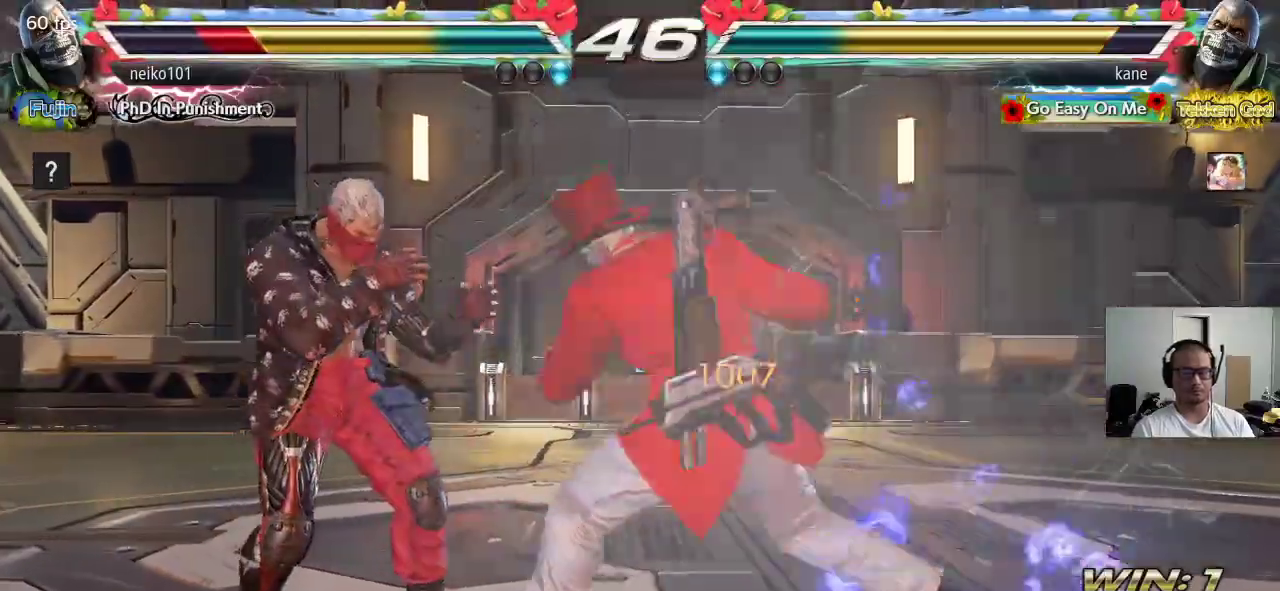
{"buttons": [], "left_stick": "left", "events": [[483, "left_stick", "left"]]}
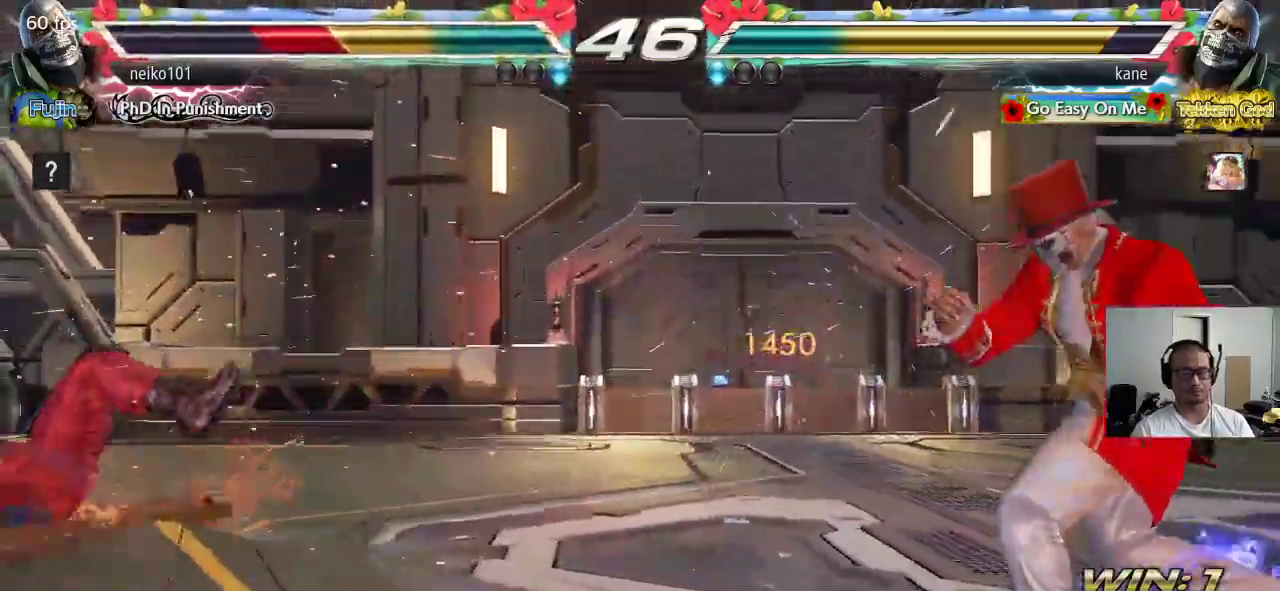
{"buttons": [], "left_stick": "right", "events": [[33, "left_stick", "center"], [100, "left_stick", "left"], [433, "left_stick", "down"], [483, "left_stick", "right"]]}
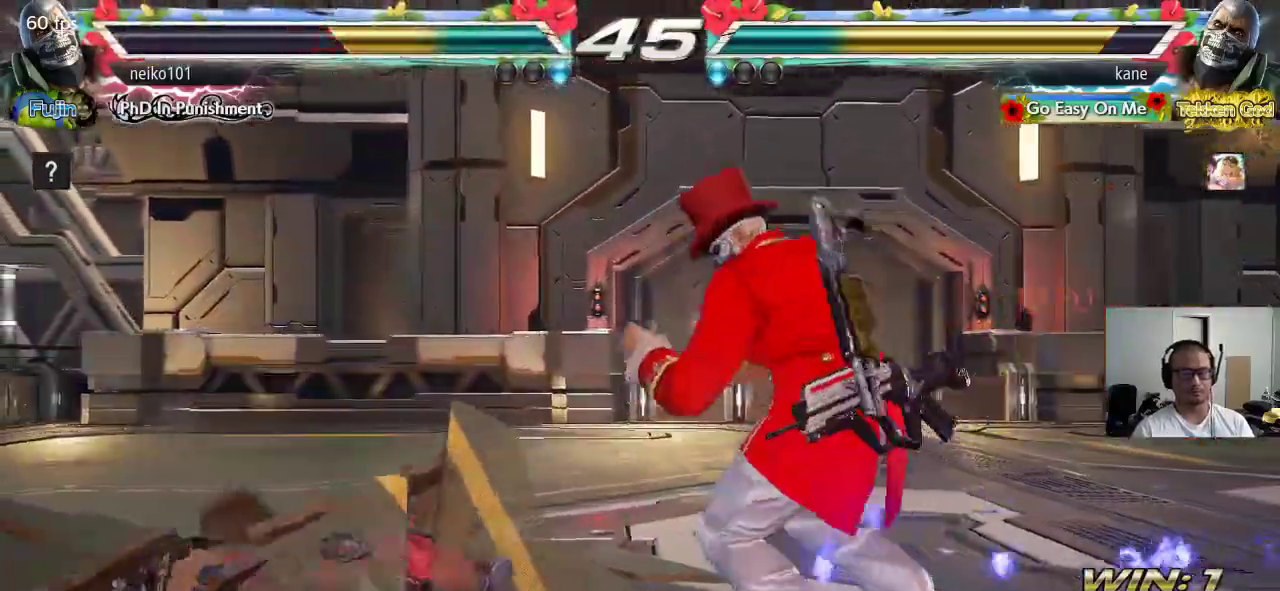
{"buttons": [], "left_stick": "center", "events": [[17, "CIRCLE", "down"], [33, "left_stick", "center"], [50, "CIRCLE", "up"], [150, "CROSS", "down"], [183, "CROSS", "up"]]}
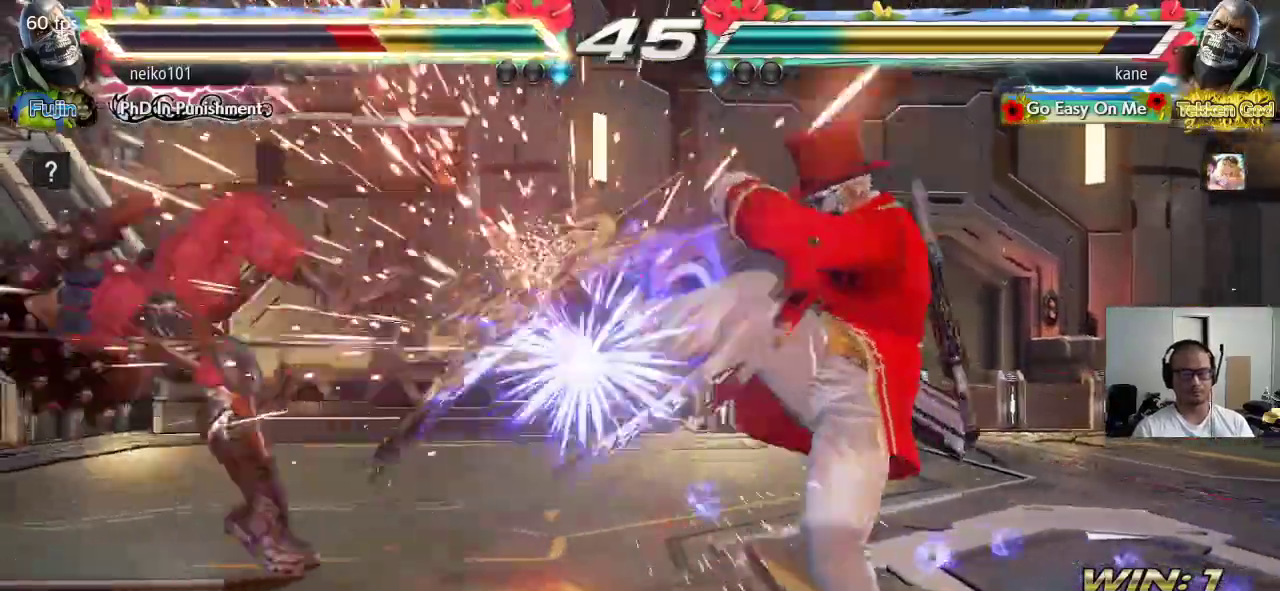
{"buttons": [], "left_stick": "left", "events": [[233, "left_stick", "left"], [283, "left_stick", "center"], [350, "left_stick", "left"], [400, "left_stick", "center"], [467, "left_stick", "left"]]}
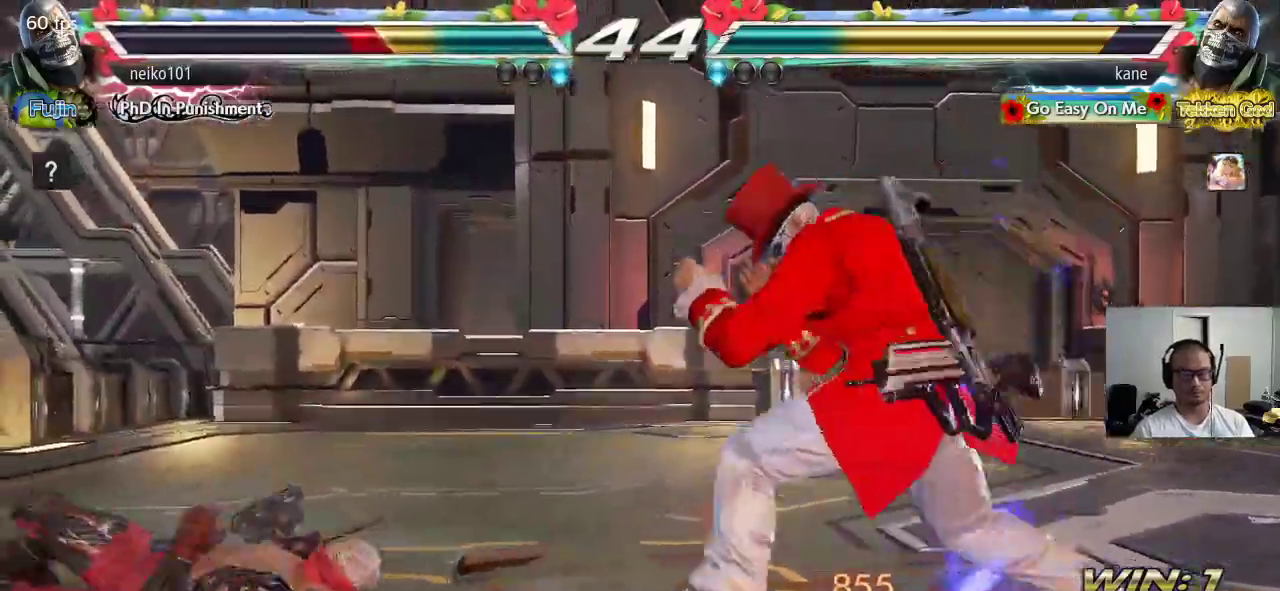
{"buttons": ["CROSS"], "left_stick": "center", "events": [[17, "left_stick", "center"], [67, "left_stick", "left"], [100, "CROSS", "down"], [133, "left_stick", "center"], [150, "CROSS", "up"], [167, "TRIANGLE", "down"], [233, "CROSS", "down"], [250, "TRIANGLE", "up"]]}
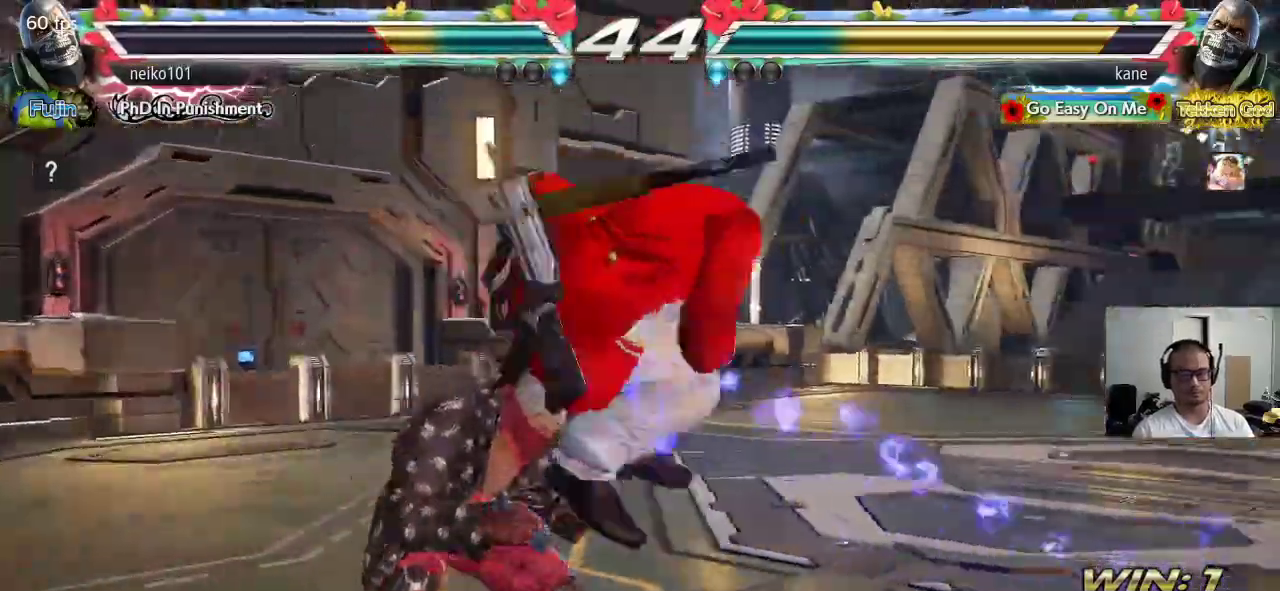
{"buttons": ["CROSS"], "left_stick": "center", "events": [[450, "CIRCLE", "down"], [500, "CIRCLE", "up"]]}
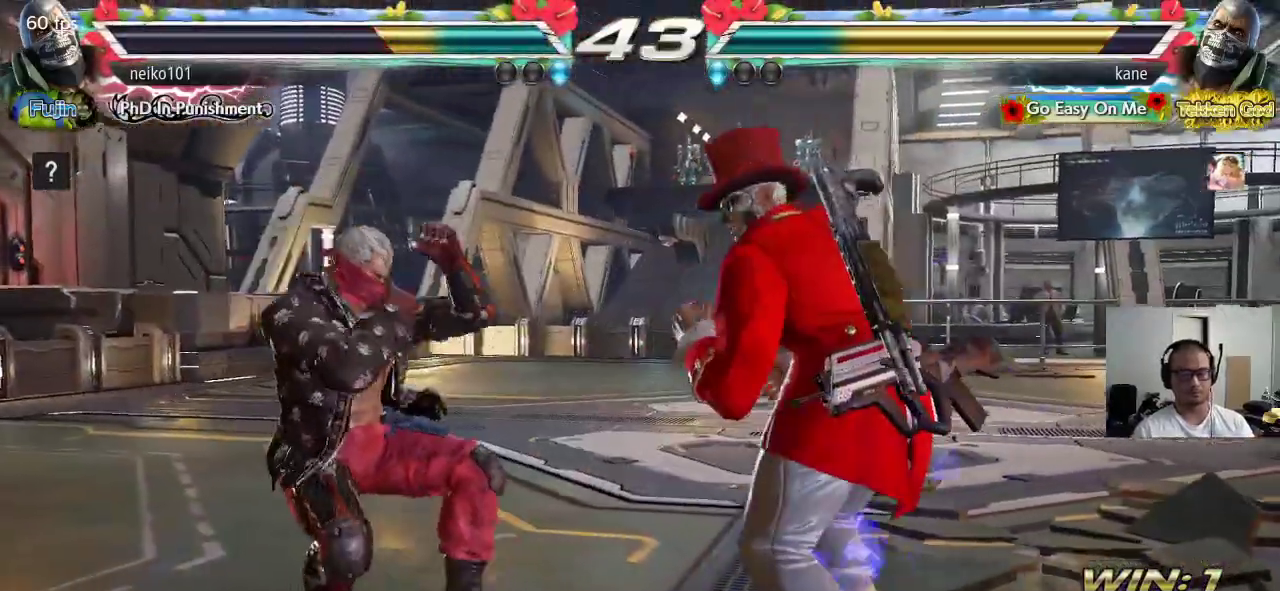
{"buttons": ["CROSS", "CIRCLE"], "left_stick": "center", "events": [[67, "CIRCLE", "down"], [100, "CIRCLE", "up"], [150, "CIRCLE", "down"]]}
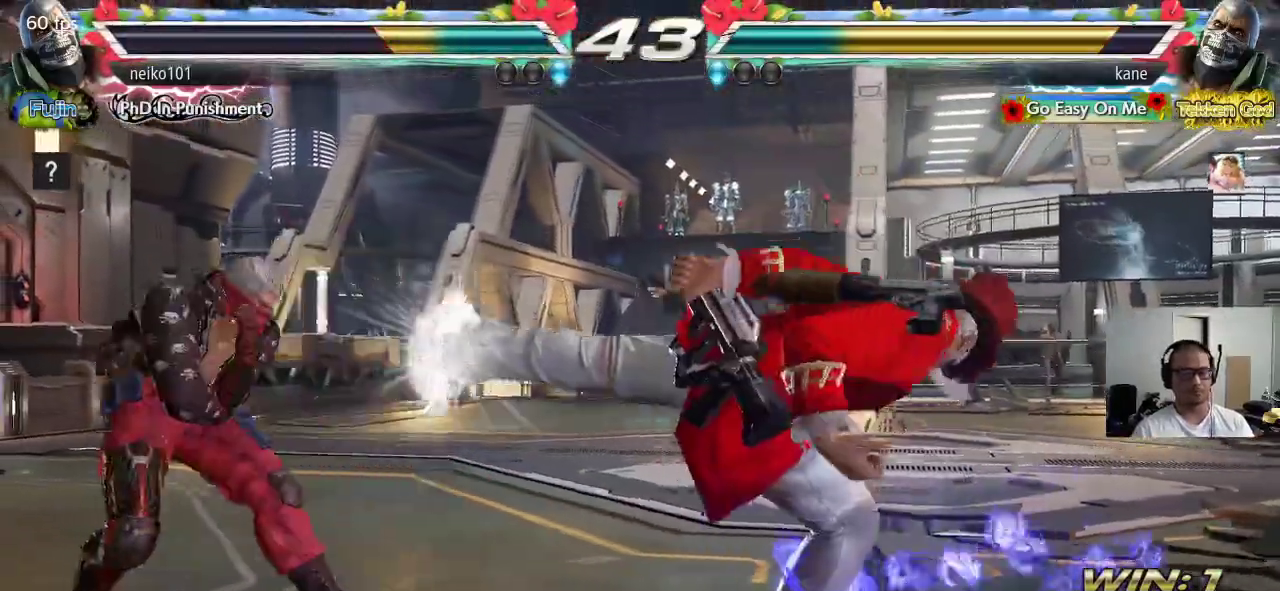
{"buttons": [], "left_stick": "center", "events": [[150, "CIRCLE", "up"], [150, "CROSS", "up"], [433, "left_stick", "right"], [500, "left_stick", "center"]]}
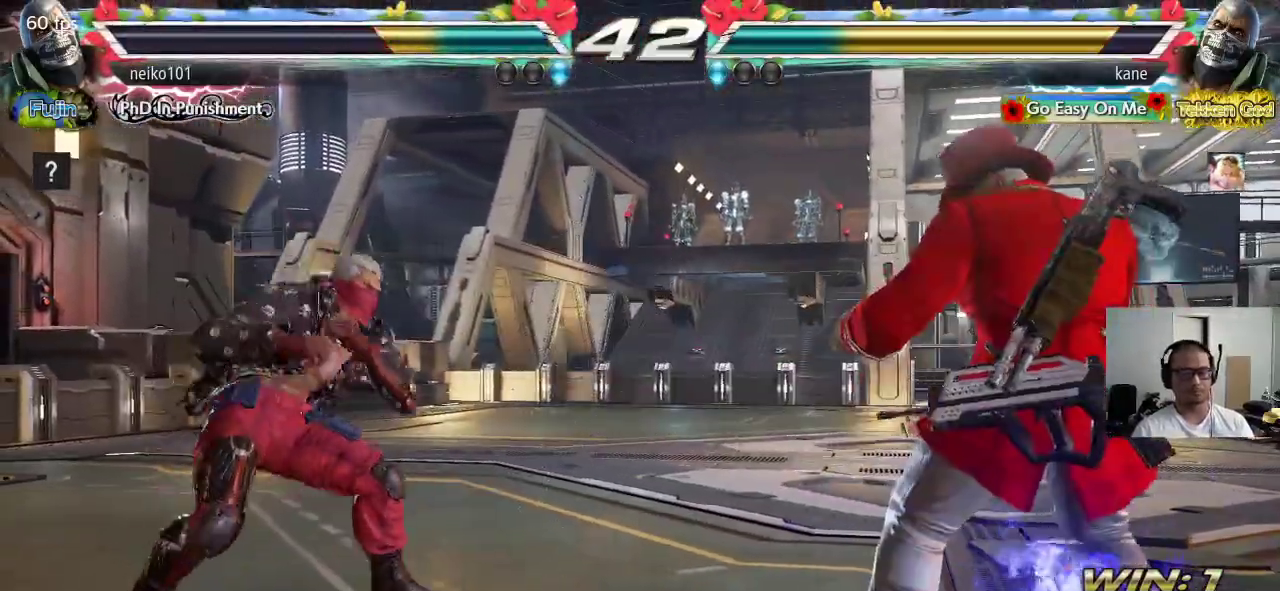
{"buttons": [], "left_stick": "left", "events": [[50, "left_stick", "right"], [200, "left_stick", "center"], [267, "left_stick", "left"], [317, "left_stick", "center"], [383, "left_stick", "left"]]}